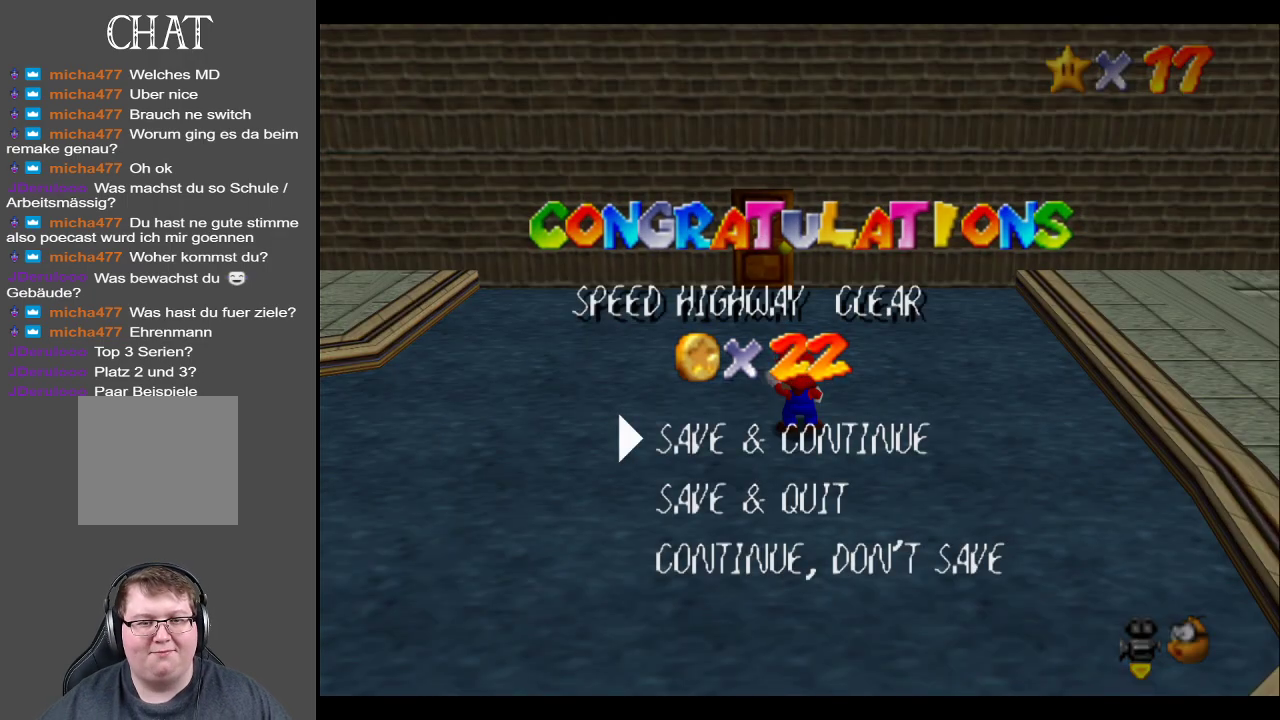
Gameplay with a controller (Xbox layout); each line is a JSON object with the inputs held at the frame after it. "events" lists button and stick changes between this image and that frame as [ms after this image, input, new state], when the widget could be followed in between. Not read: L3 R3.
{"buttons": [], "left_stick": "center", "right_stick": "center", "events": [[133, "A", "down"], [267, "A", "up"]]}
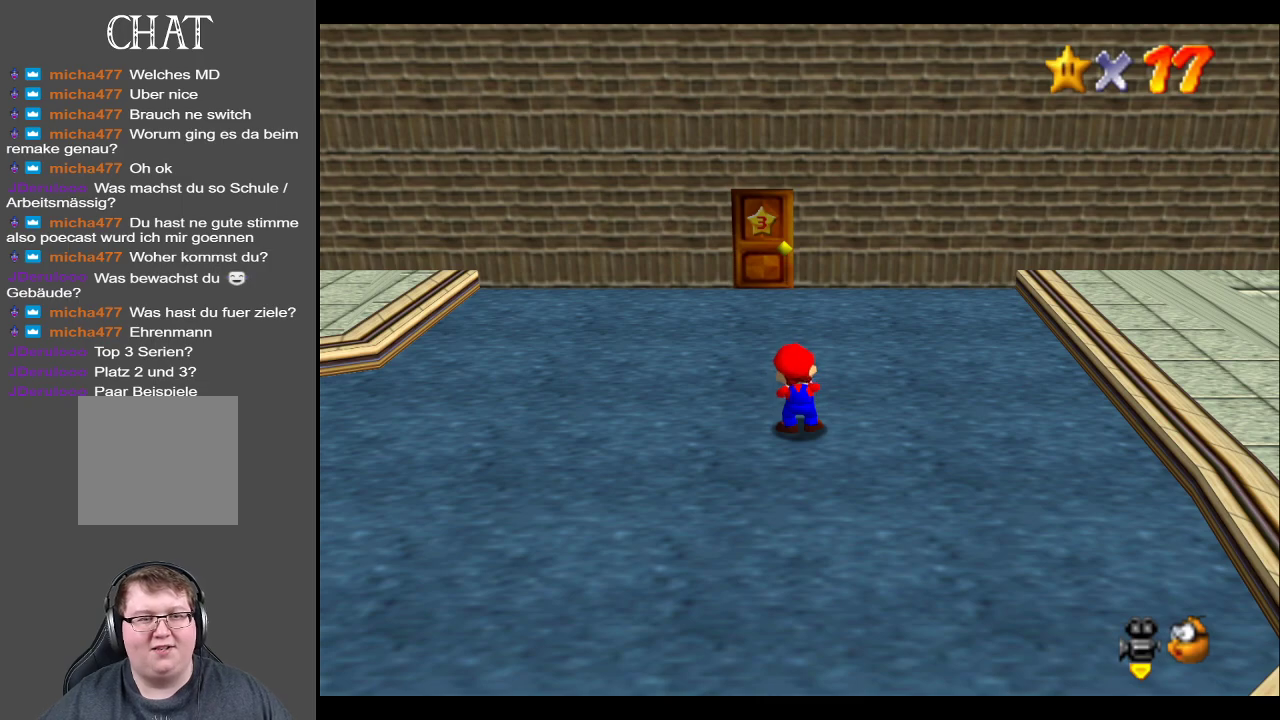
{"buttons": [], "left_stick": "center", "right_stick": "center", "events": []}
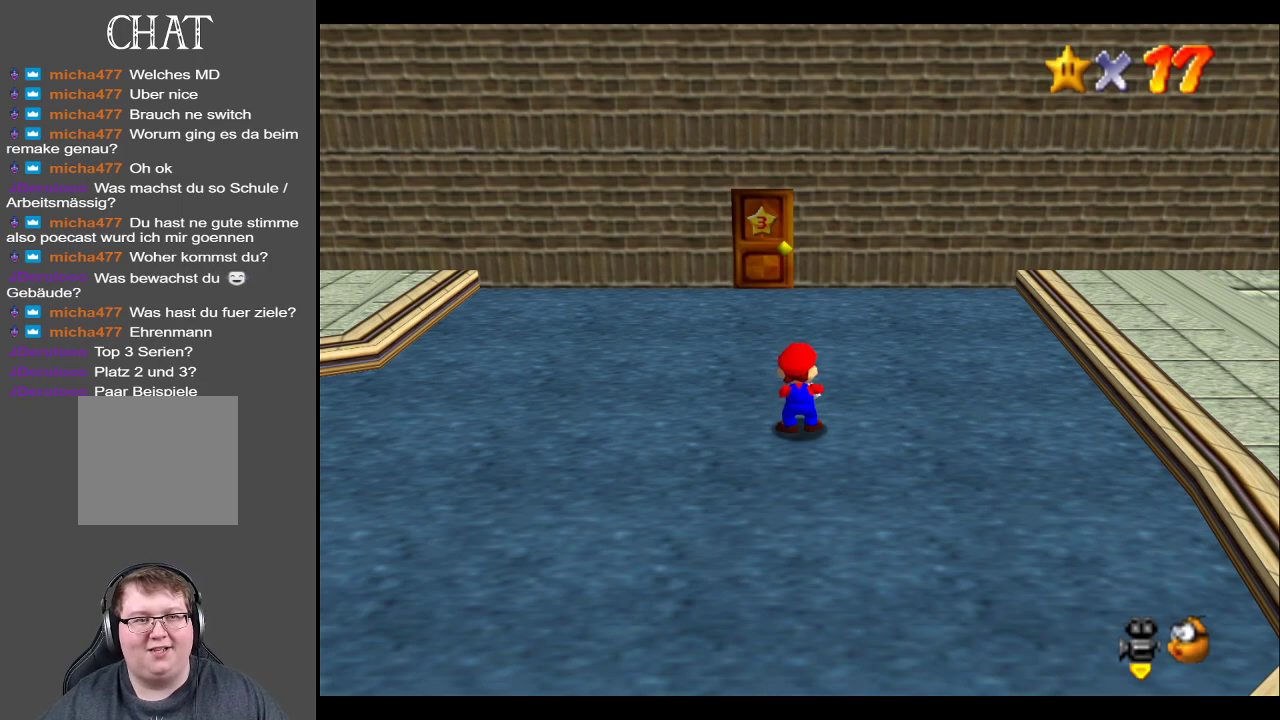
{"buttons": [], "left_stick": "up", "right_stick": "center", "events": [[283, "left_stick", "up"]]}
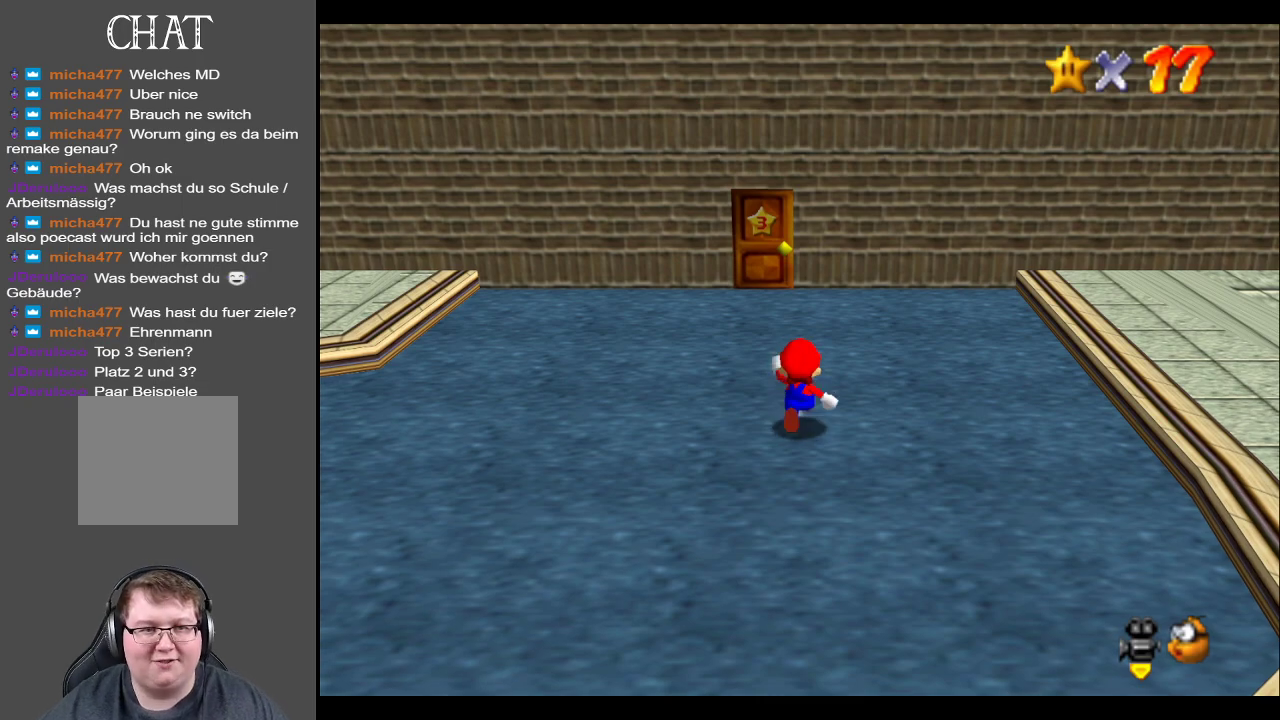
{"buttons": [], "left_stick": "up", "right_stick": "center", "events": []}
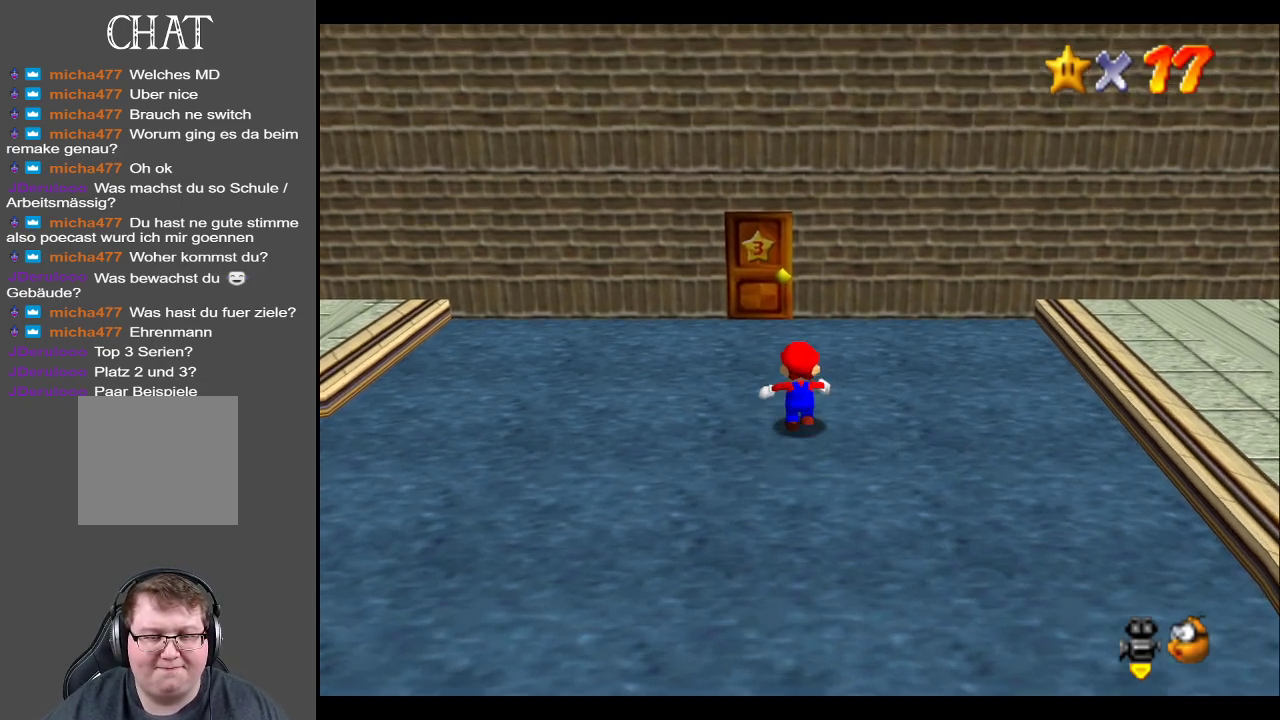
{"buttons": [], "left_stick": "up", "right_stick": "center", "events": []}
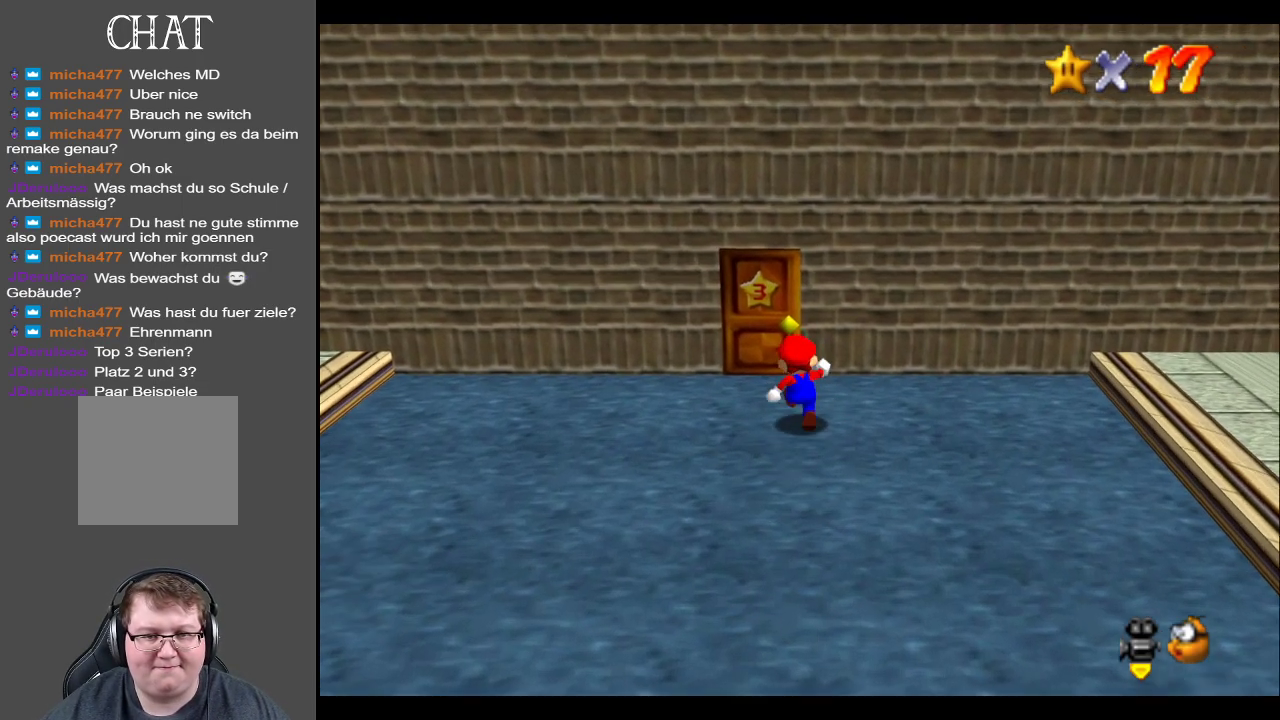
{"buttons": [], "left_stick": "up", "right_stick": "center", "events": []}
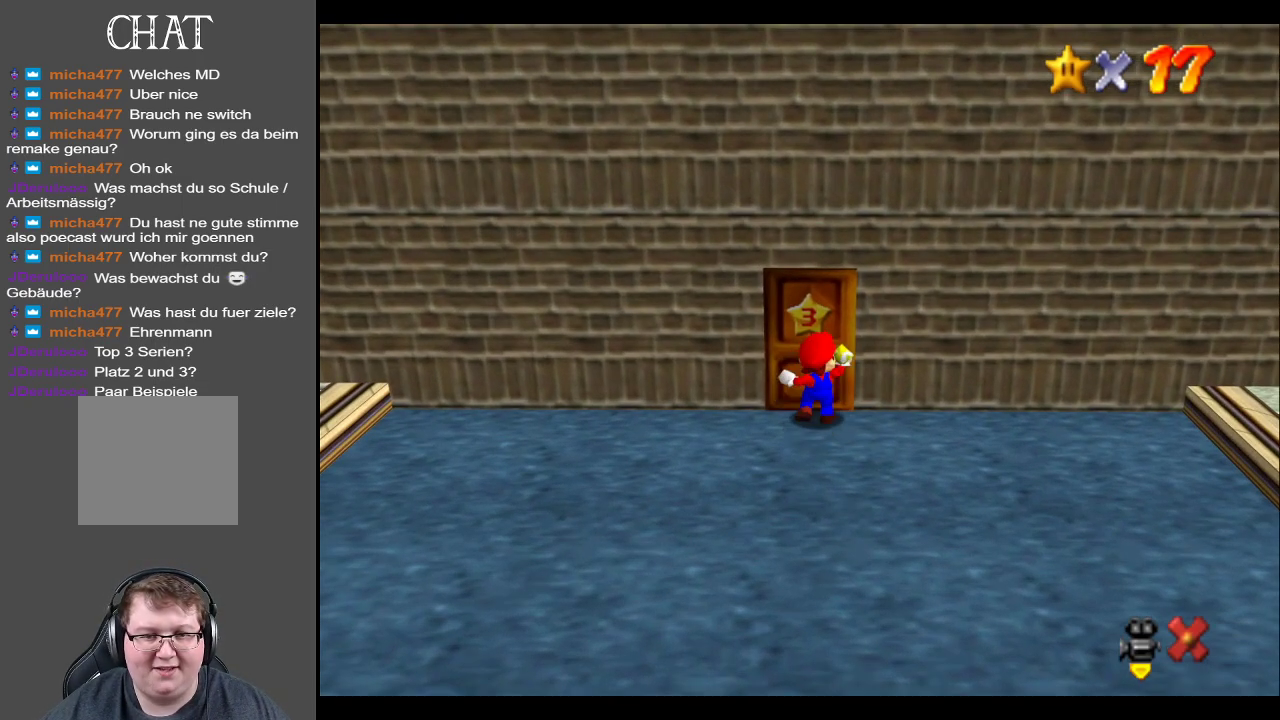
{"buttons": [], "left_stick": "center", "right_stick": "center", "events": [[17, "left_stick", "center"]]}
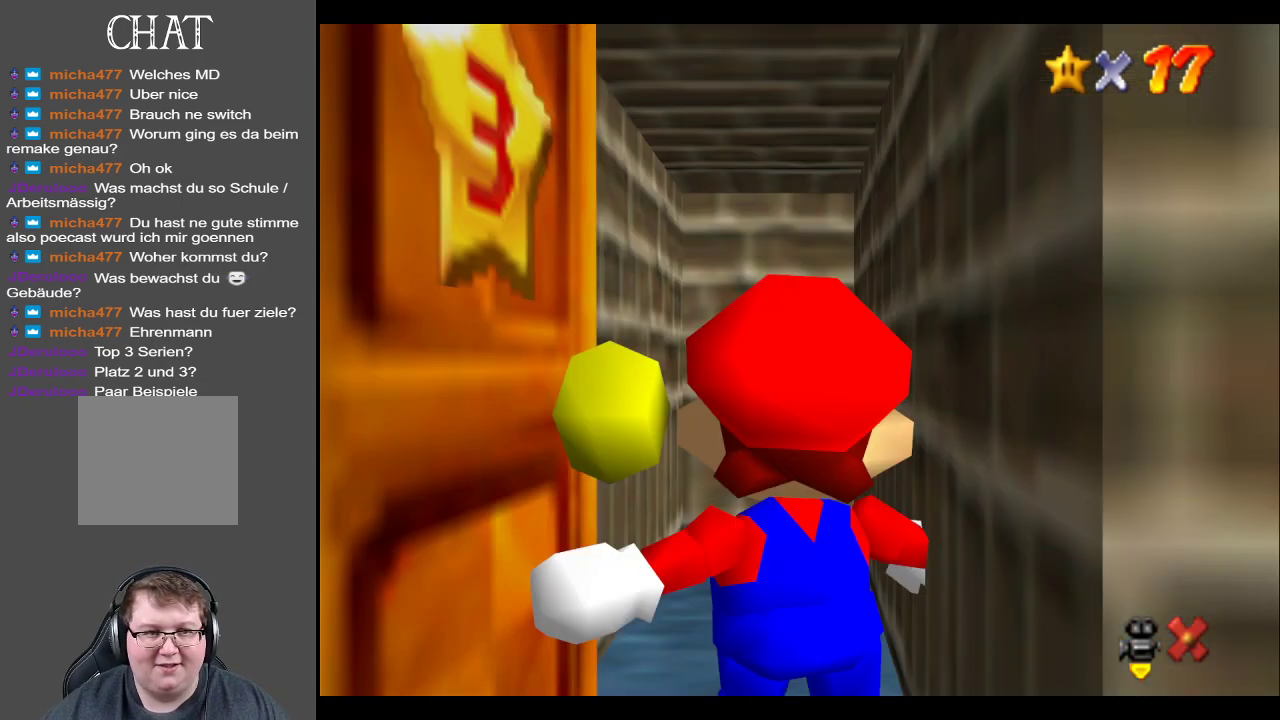
{"buttons": [], "left_stick": "up", "right_stick": "center", "events": [[433, "left_stick", "up"]]}
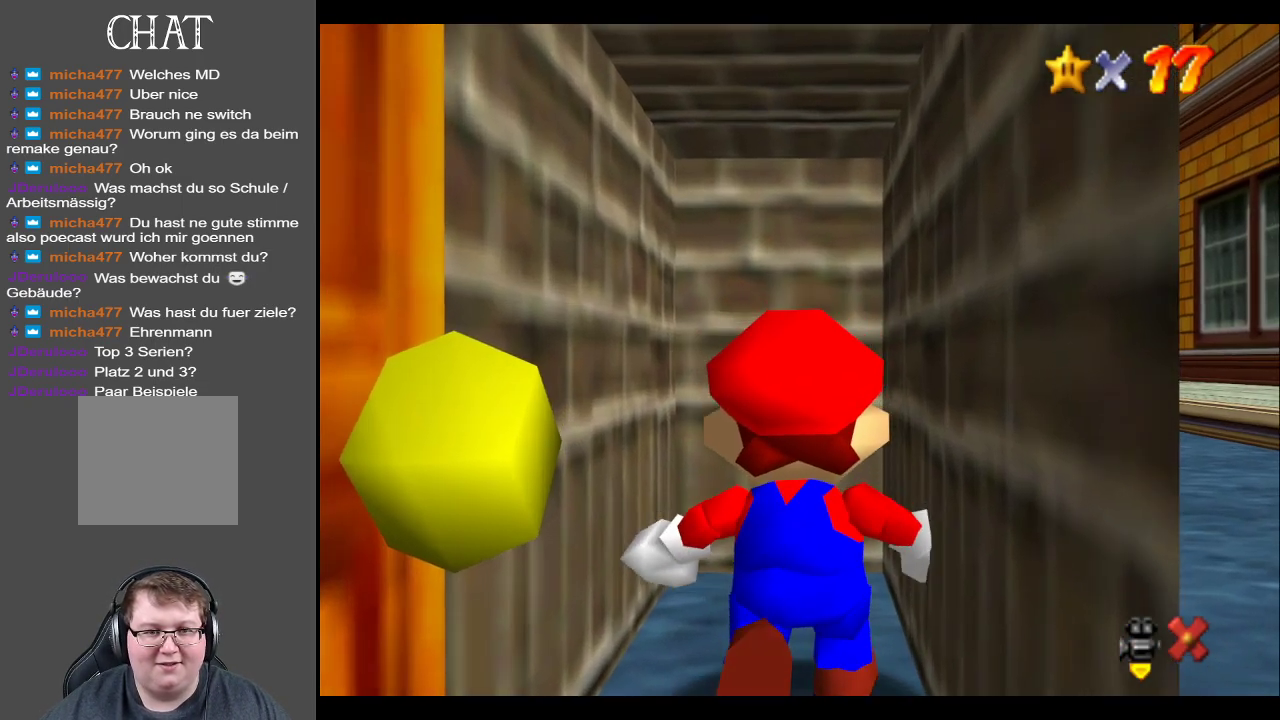
{"buttons": [], "left_stick": "center", "right_stick": "center", "events": [[350, "left_stick", "center"]]}
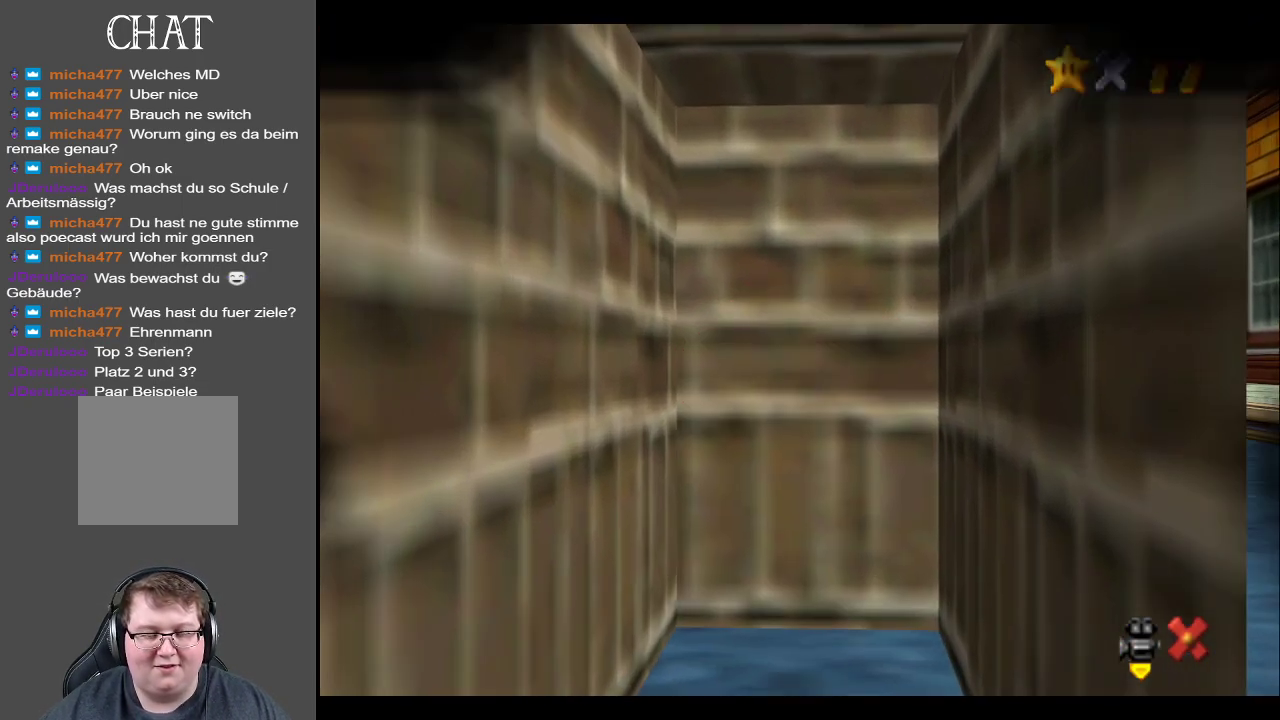
{"buttons": [], "left_stick": "center", "right_stick": "center", "events": []}
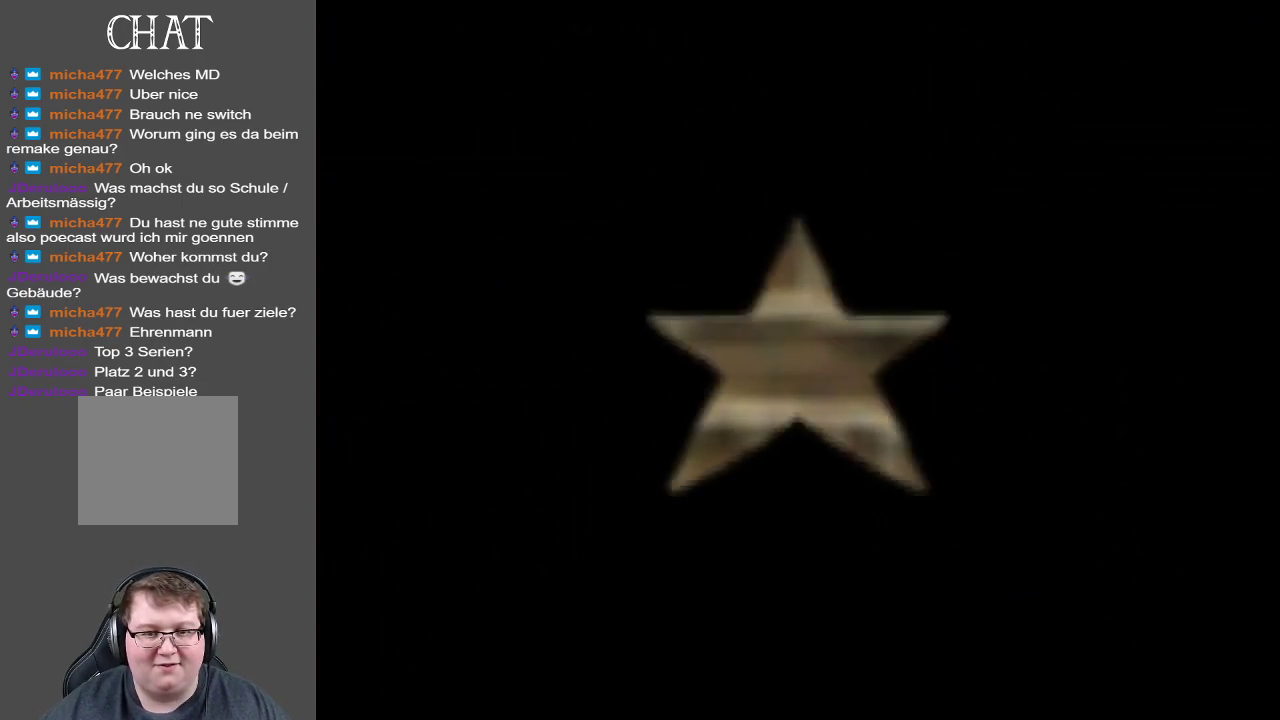
{"buttons": [], "left_stick": "center", "right_stick": "center", "events": []}
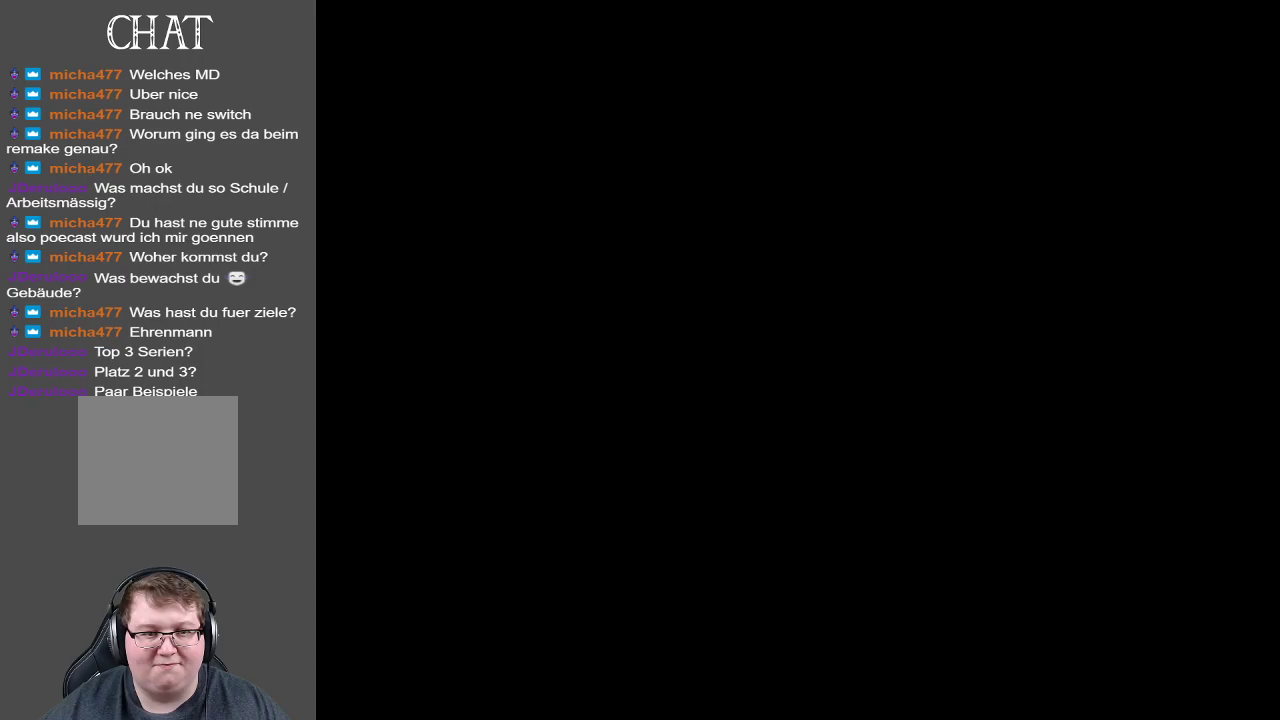
{"buttons": [], "left_stick": "center", "right_stick": "center", "events": []}
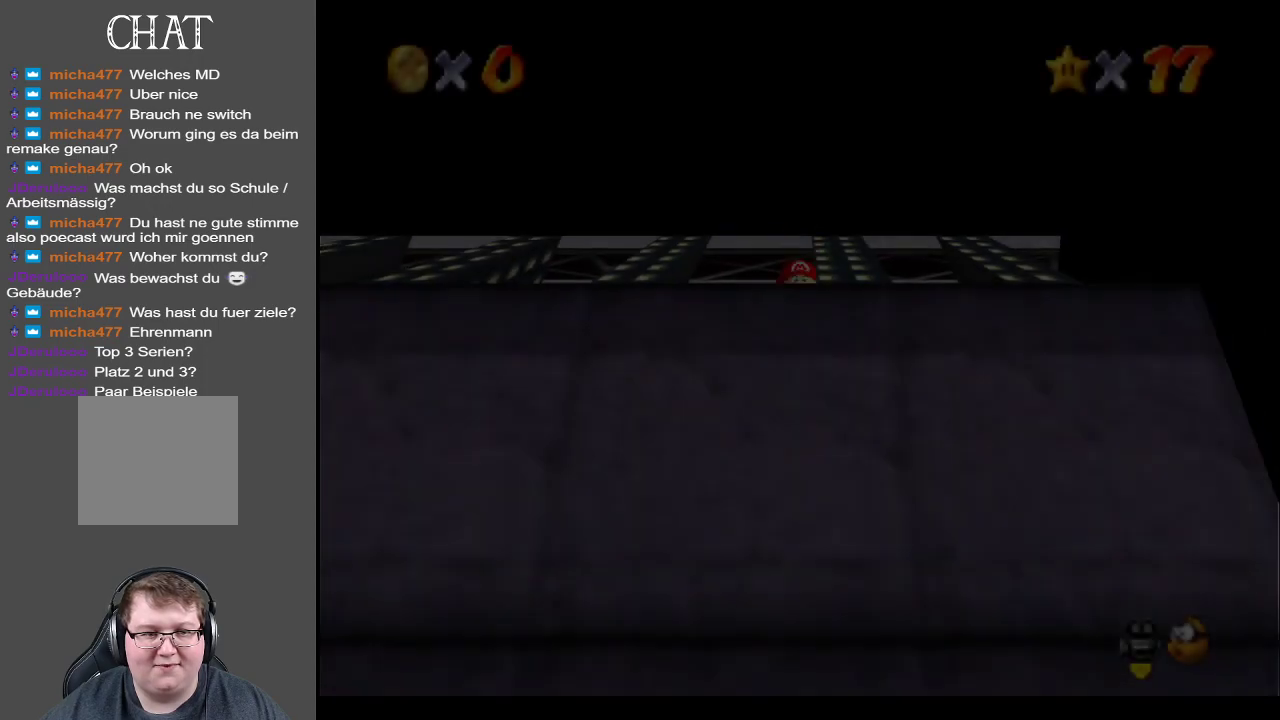
{"buttons": [], "left_stick": "center", "right_stick": "center", "events": []}
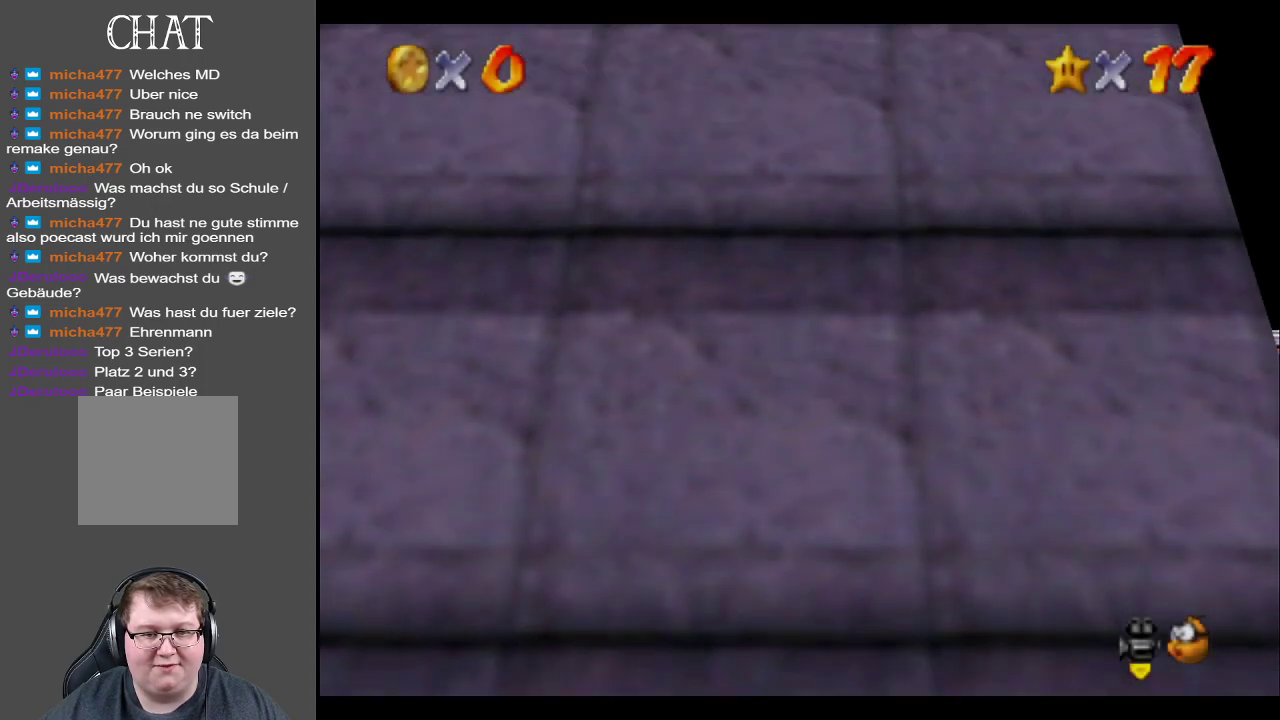
{"buttons": ["B"], "left_stick": "center", "right_stick": "center", "events": [[367, "B", "down"]]}
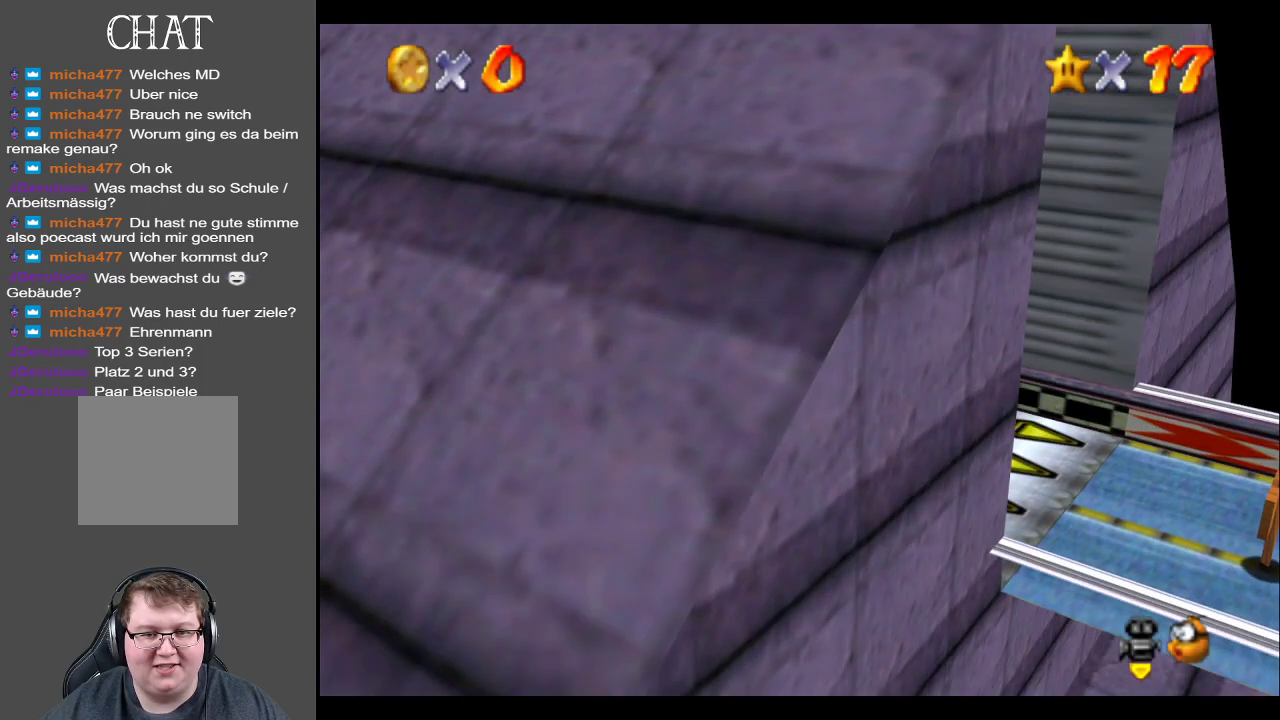
{"buttons": [], "left_stick": "up", "right_stick": "center", "events": [[33, "B", "up"], [117, "B", "down"], [267, "B", "up"], [317, "left_stick", "up"]]}
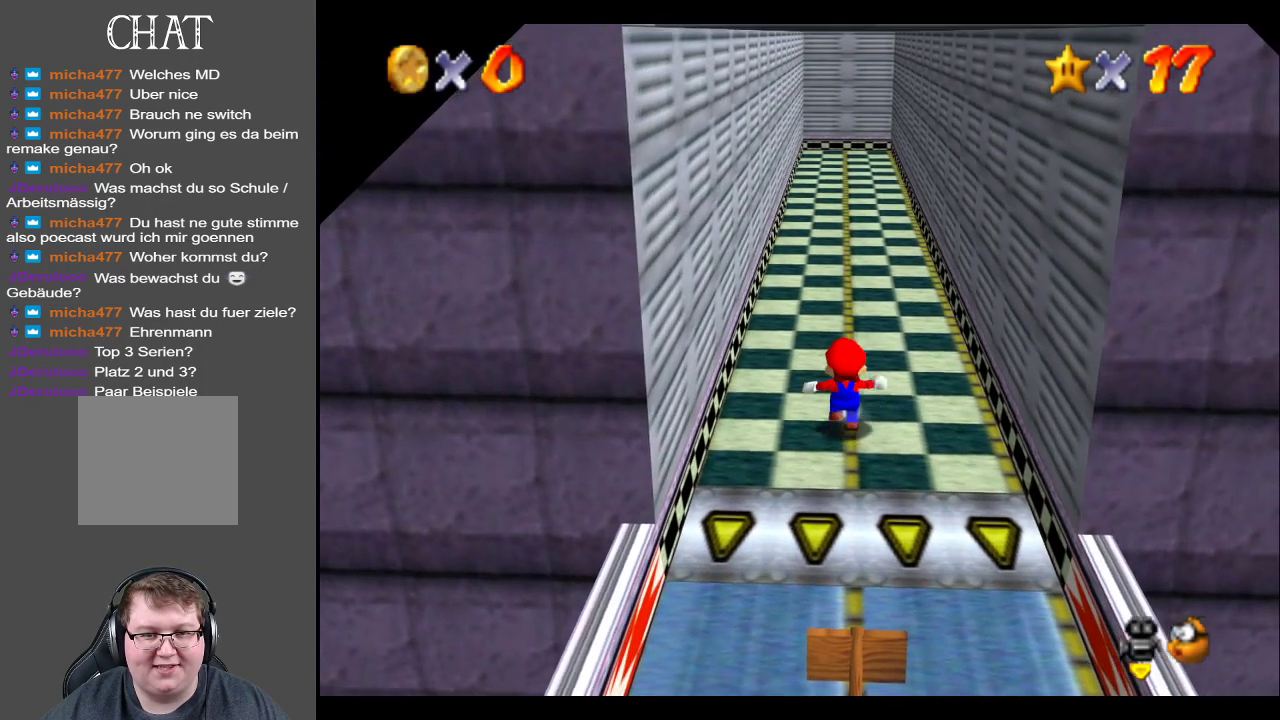
{"buttons": [], "left_stick": "down-left", "right_stick": "center", "events": [[50, "left_stick", "center"], [150, "B", "down"], [150, "left_stick", "down-left"], [250, "B", "up"], [350, "B", "down"], [467, "B", "up"]]}
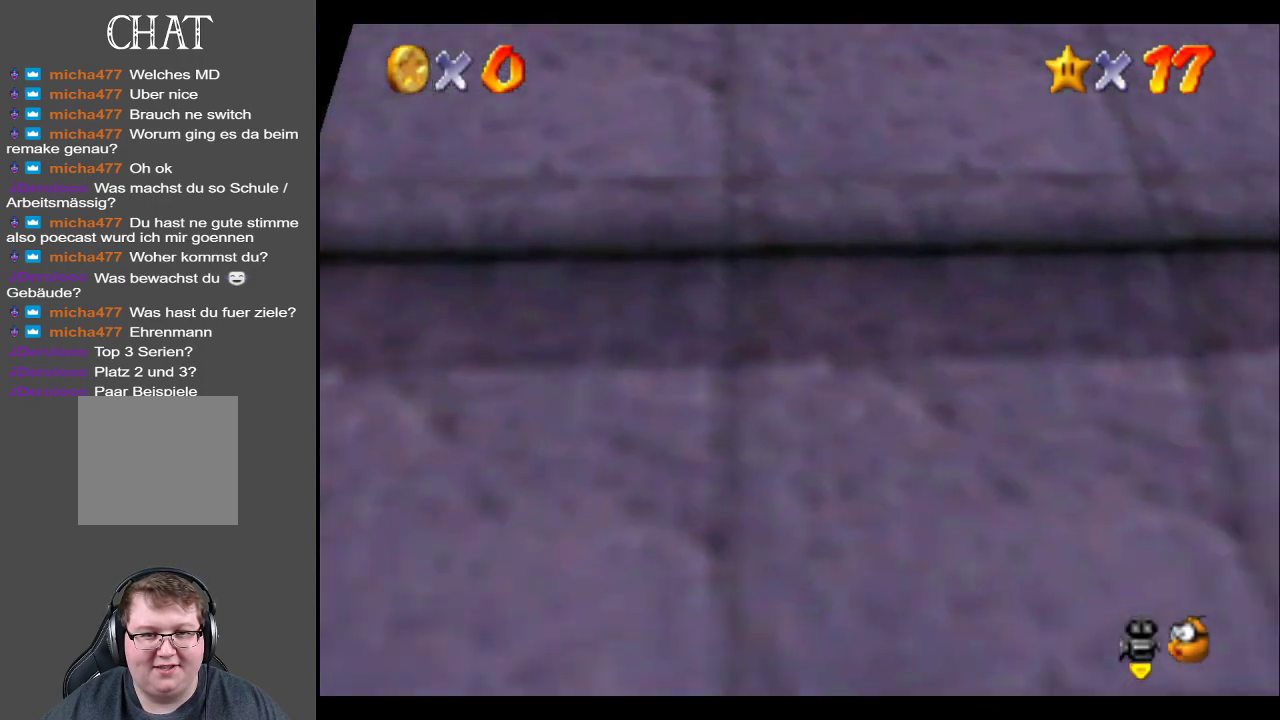
{"buttons": ["B"], "left_stick": "up-left", "right_stick": "center", "events": [[17, "B", "down"], [100, "left_stick", "left"], [150, "B", "up"], [233, "B", "down"], [283, "left_stick", "up-left"], [350, "B", "up"], [500, "B", "down"]]}
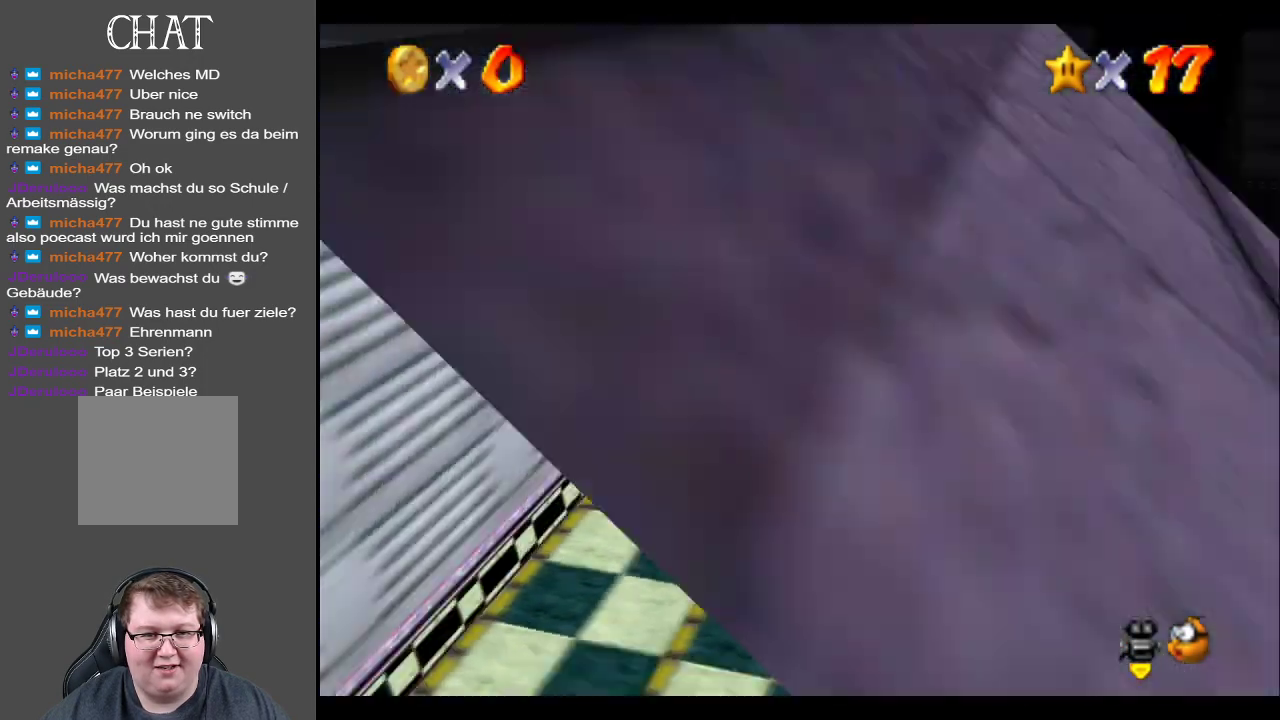
{"buttons": ["Y"], "left_stick": "up", "right_stick": "center", "events": [[67, "B", "up"], [100, "left_stick", "up"], [433, "Y", "down"]]}
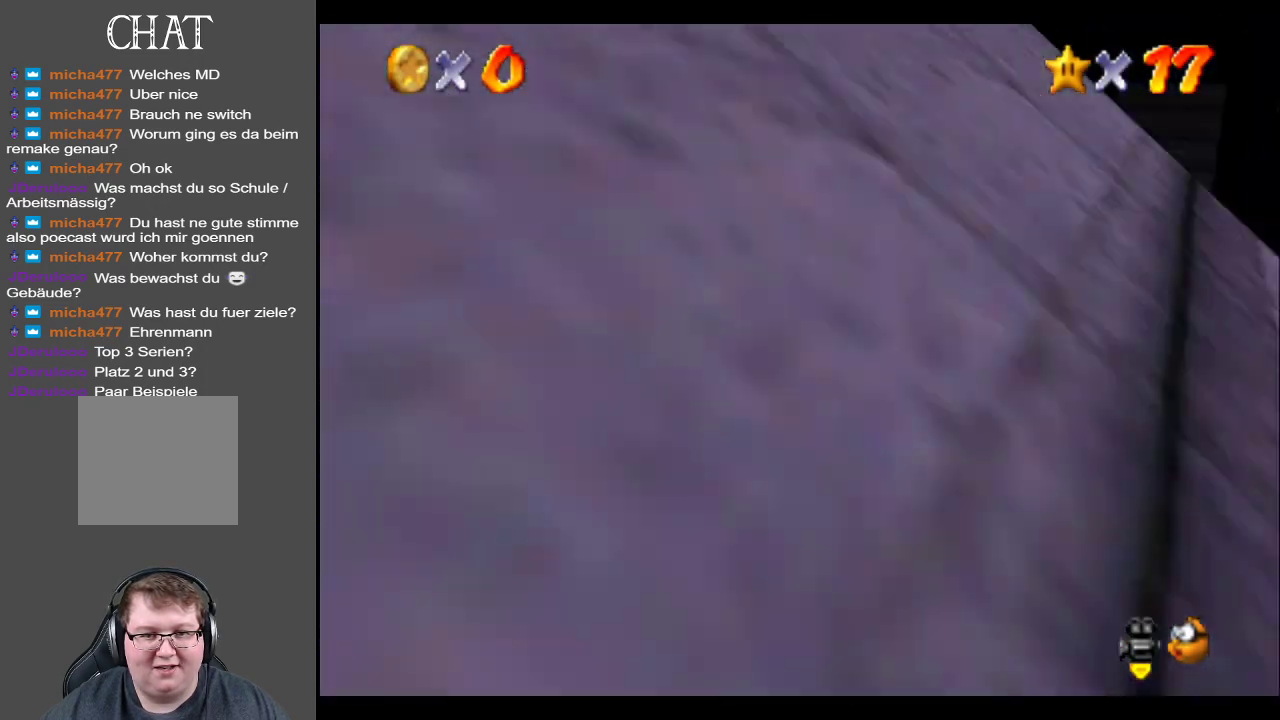
{"buttons": [], "left_stick": "up", "right_stick": "center", "events": [[67, "Y", "up"]]}
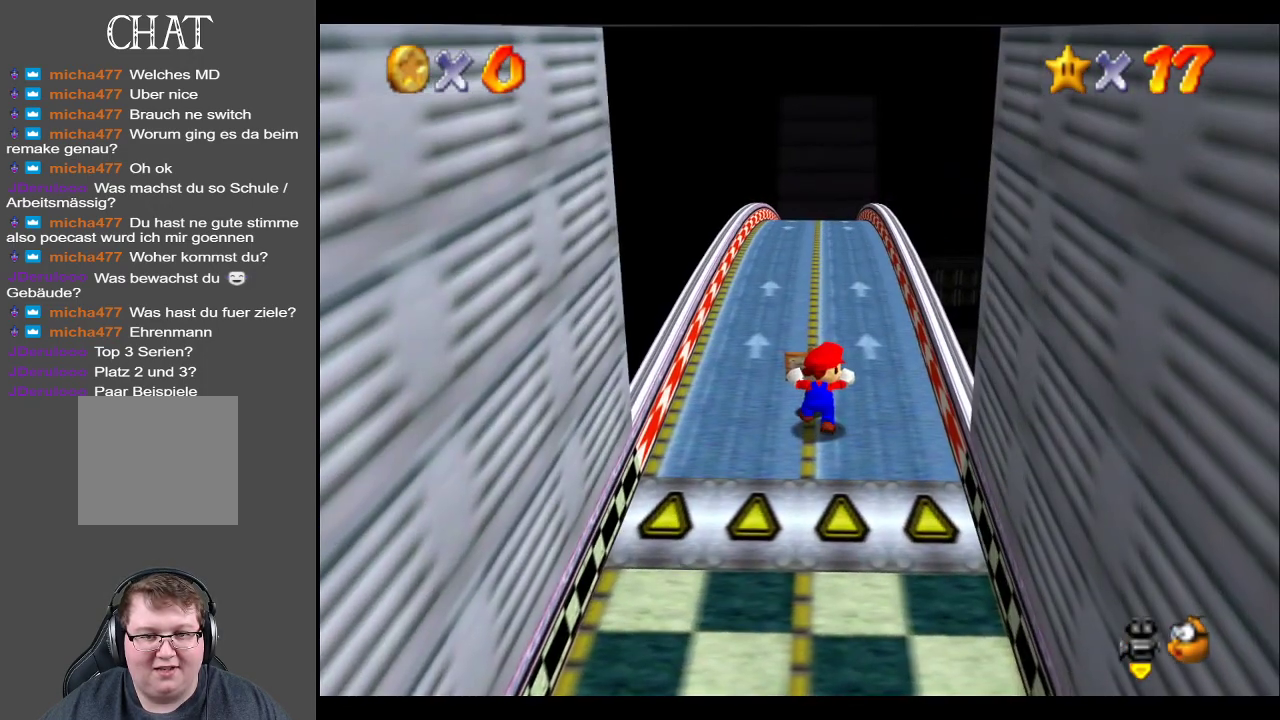
{"buttons": [], "left_stick": "up", "right_stick": "center", "events": [[50, "left_stick", "up-right"], [433, "left_stick", "up"]]}
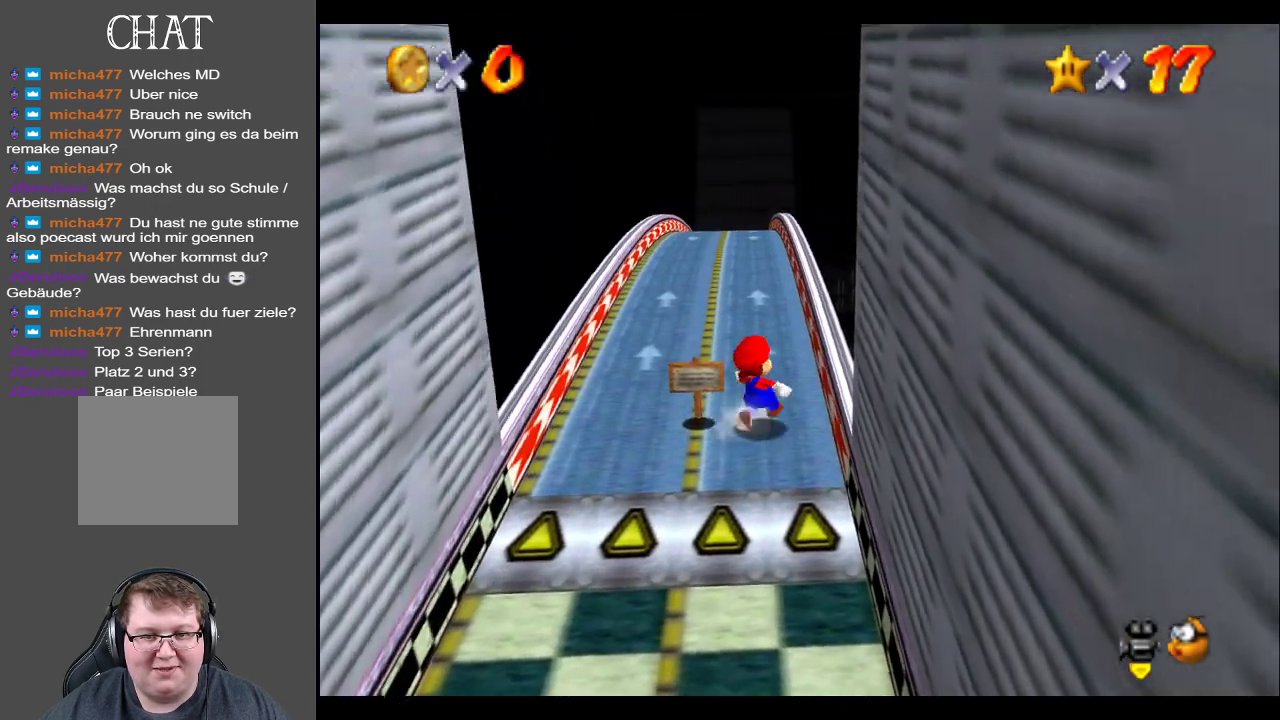
{"buttons": ["R1"], "left_stick": "up", "right_stick": "center", "events": [[500, "R1", "down"]]}
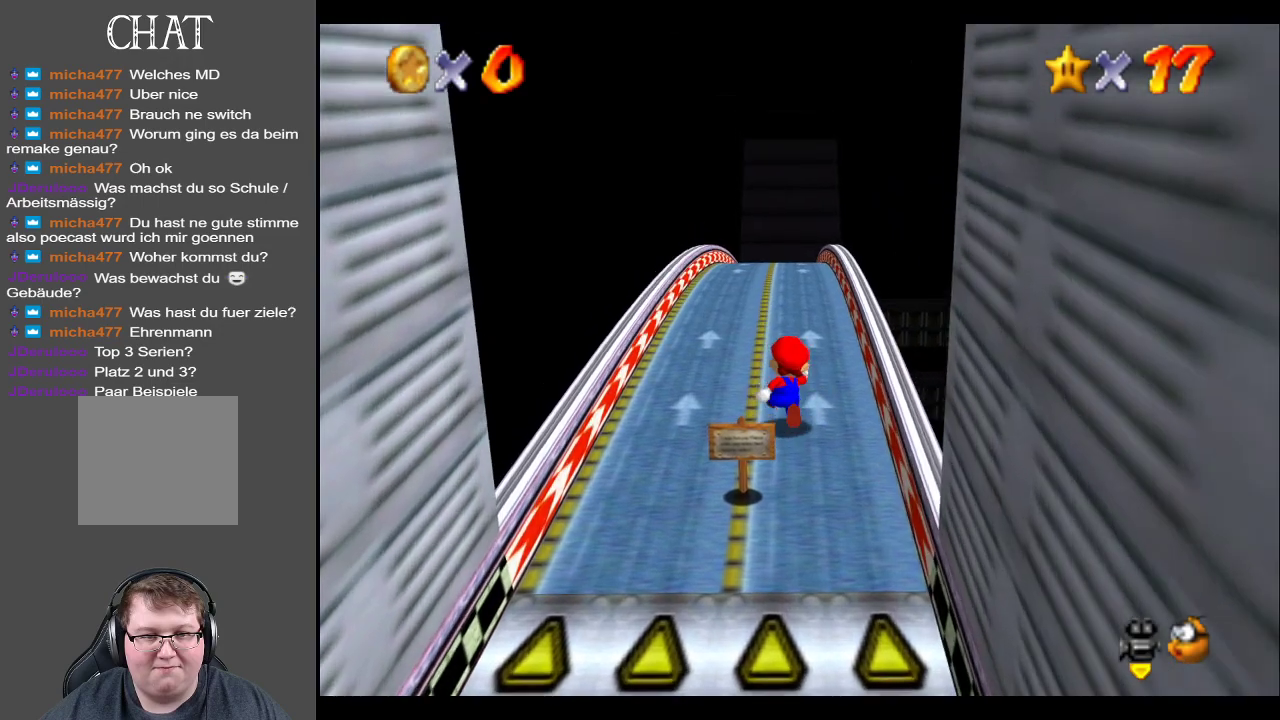
{"buttons": [], "left_stick": "up", "right_stick": "center", "events": [[150, "R1", "up"]]}
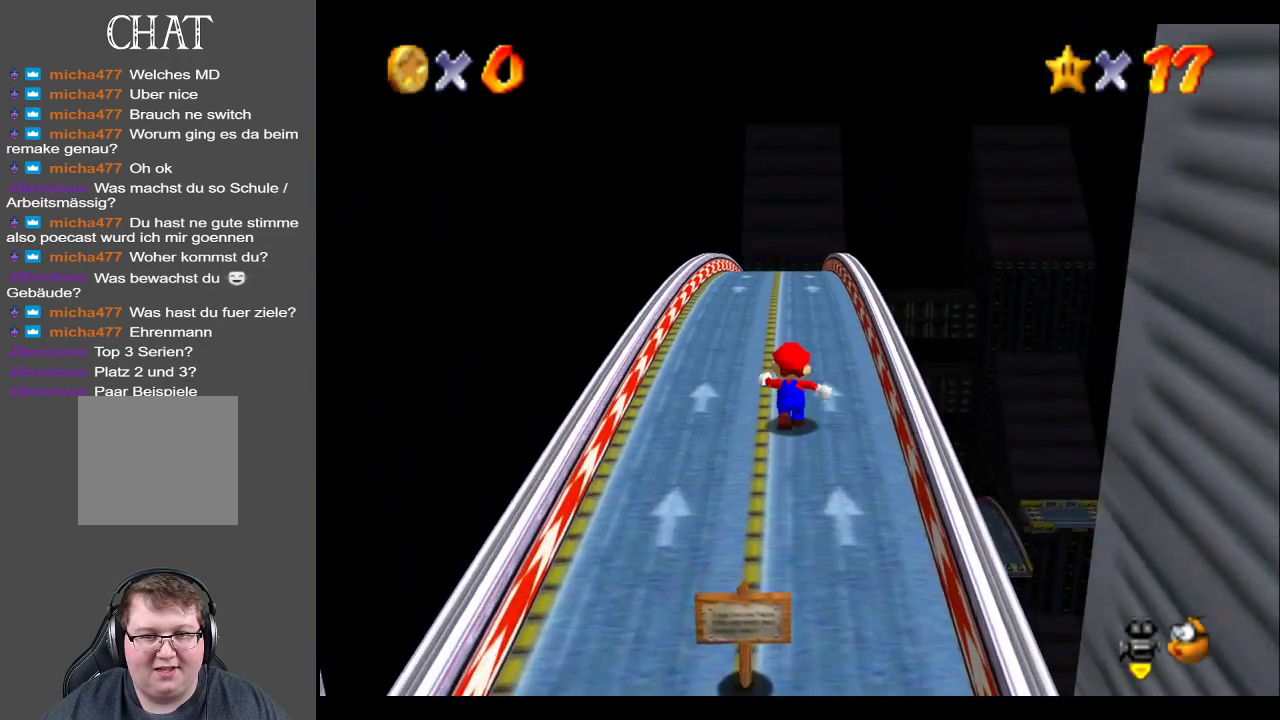
{"buttons": [], "left_stick": "up", "right_stick": "center", "events": []}
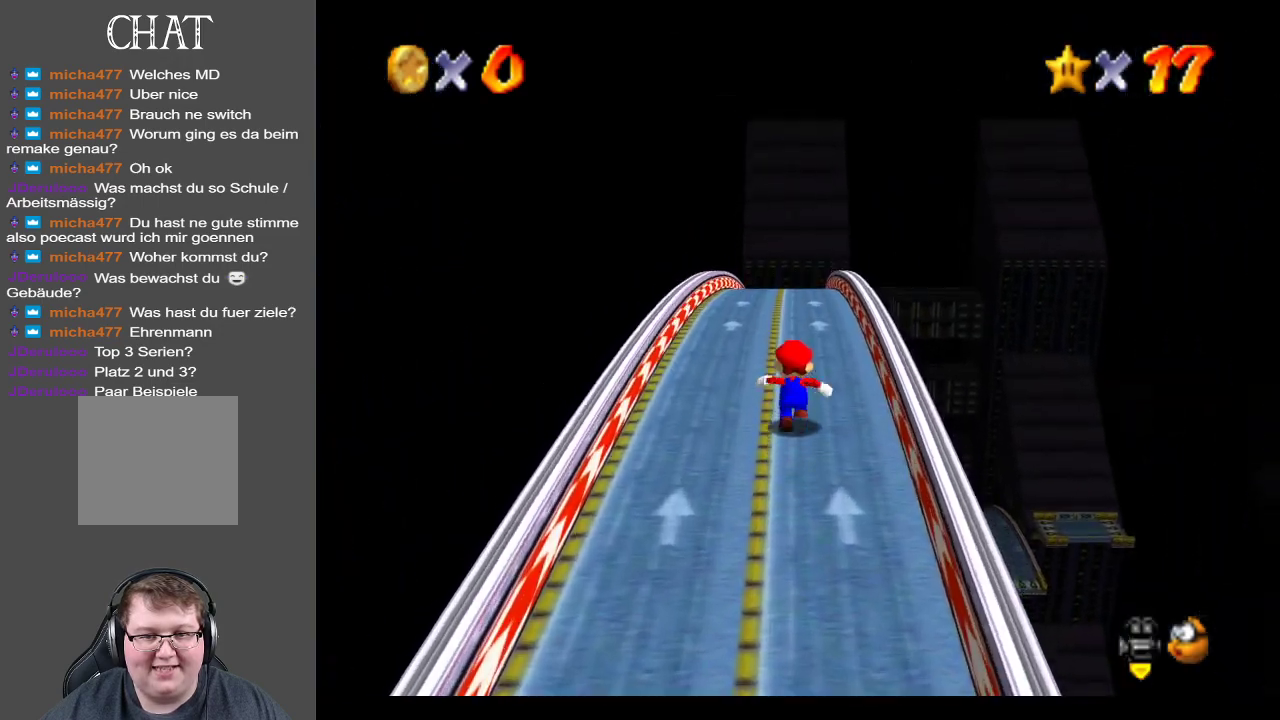
{"buttons": [], "left_stick": "up", "right_stick": "center", "events": [[300, "R1", "down"], [467, "R1", "up"]]}
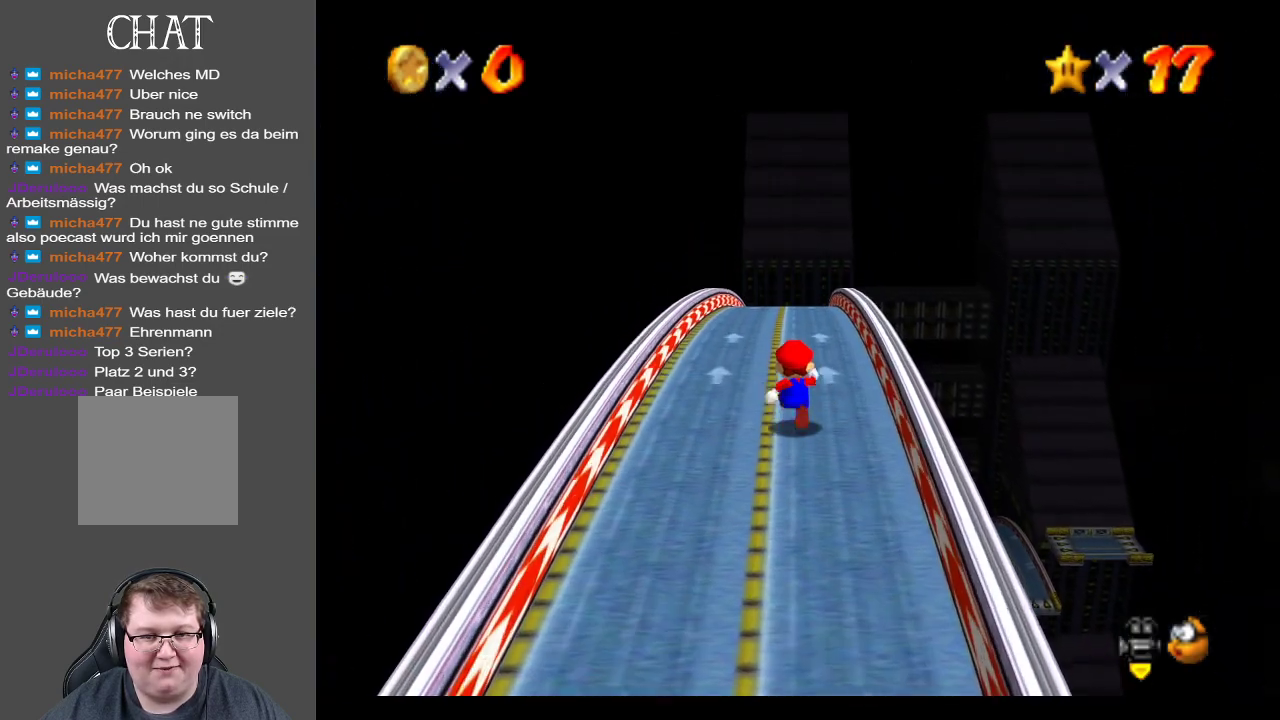
{"buttons": [], "left_stick": "up", "right_stick": "center", "events": []}
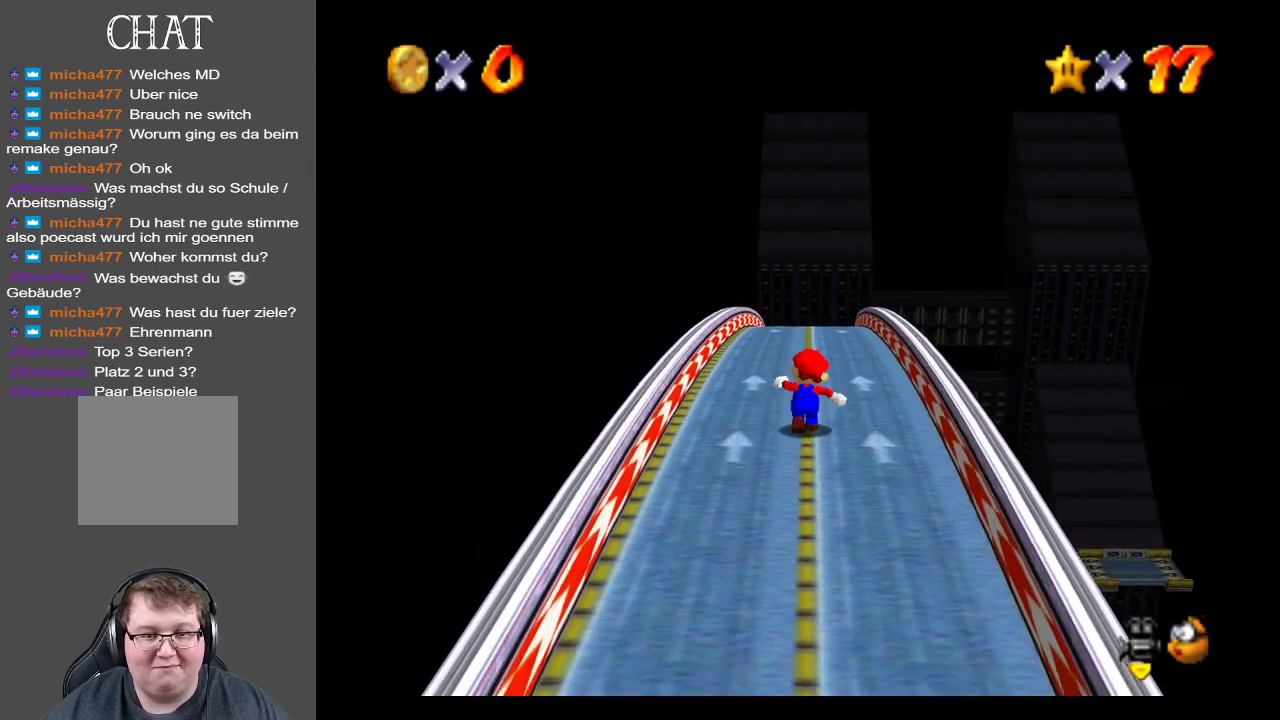
{"buttons": [], "left_stick": "up", "right_stick": "center", "events": []}
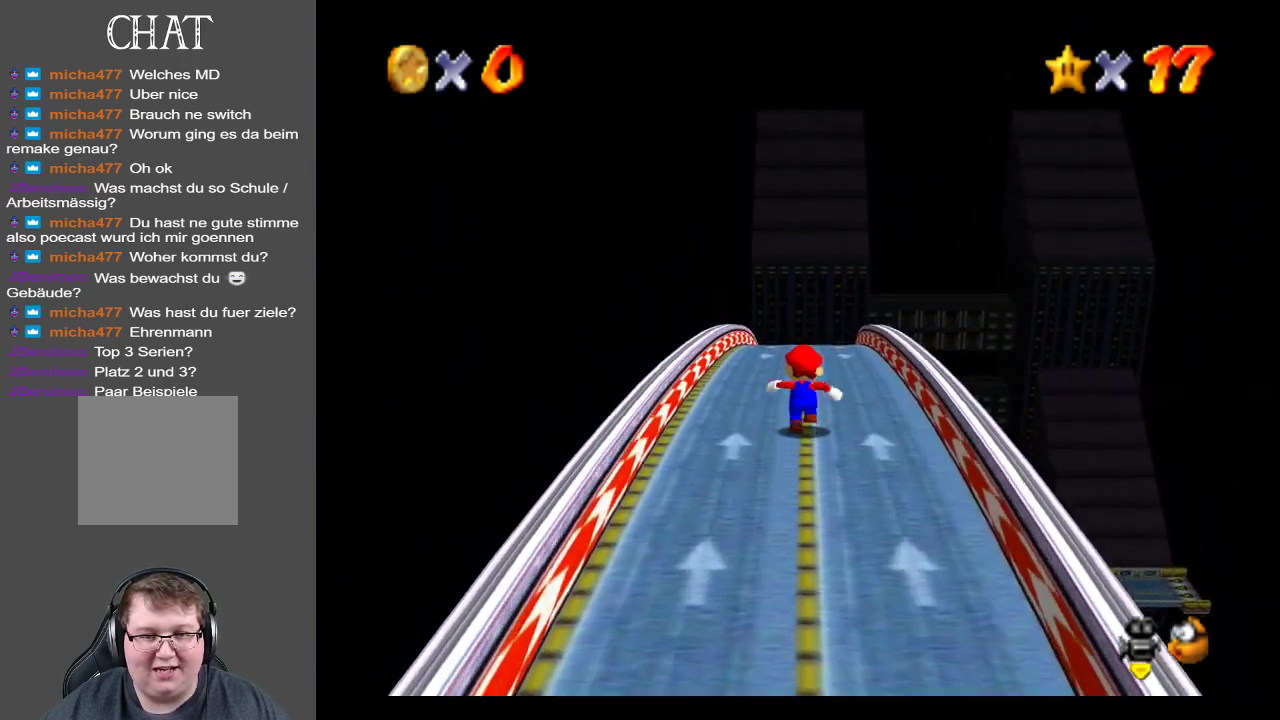
{"buttons": [], "left_stick": "up", "right_stick": "center", "events": []}
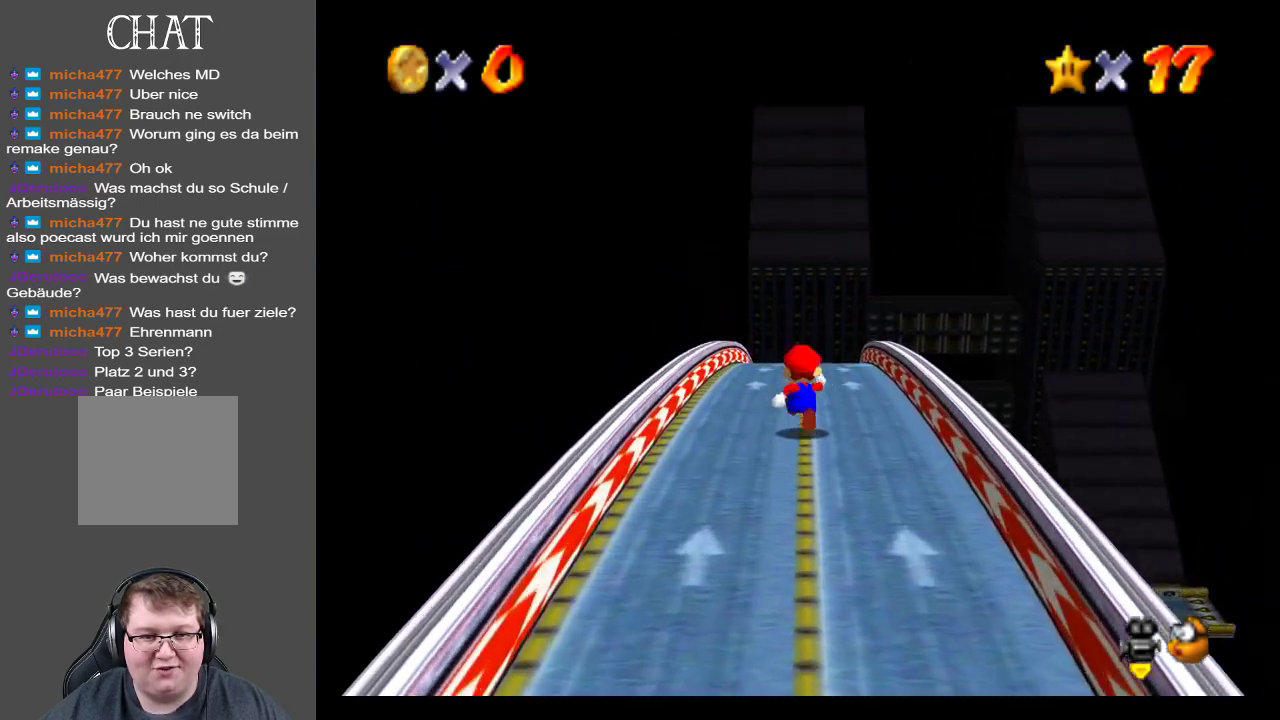
{"buttons": [], "left_stick": "up", "right_stick": "center", "events": []}
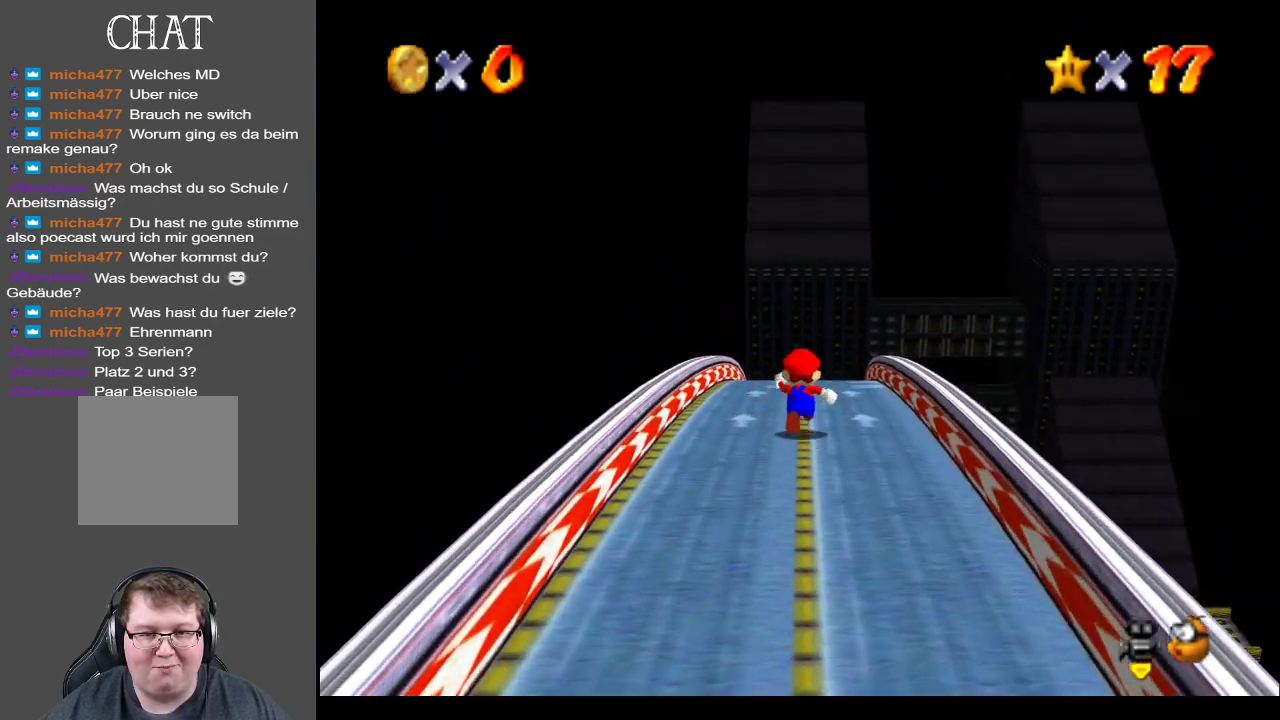
{"buttons": [], "left_stick": "up", "right_stick": "center", "events": []}
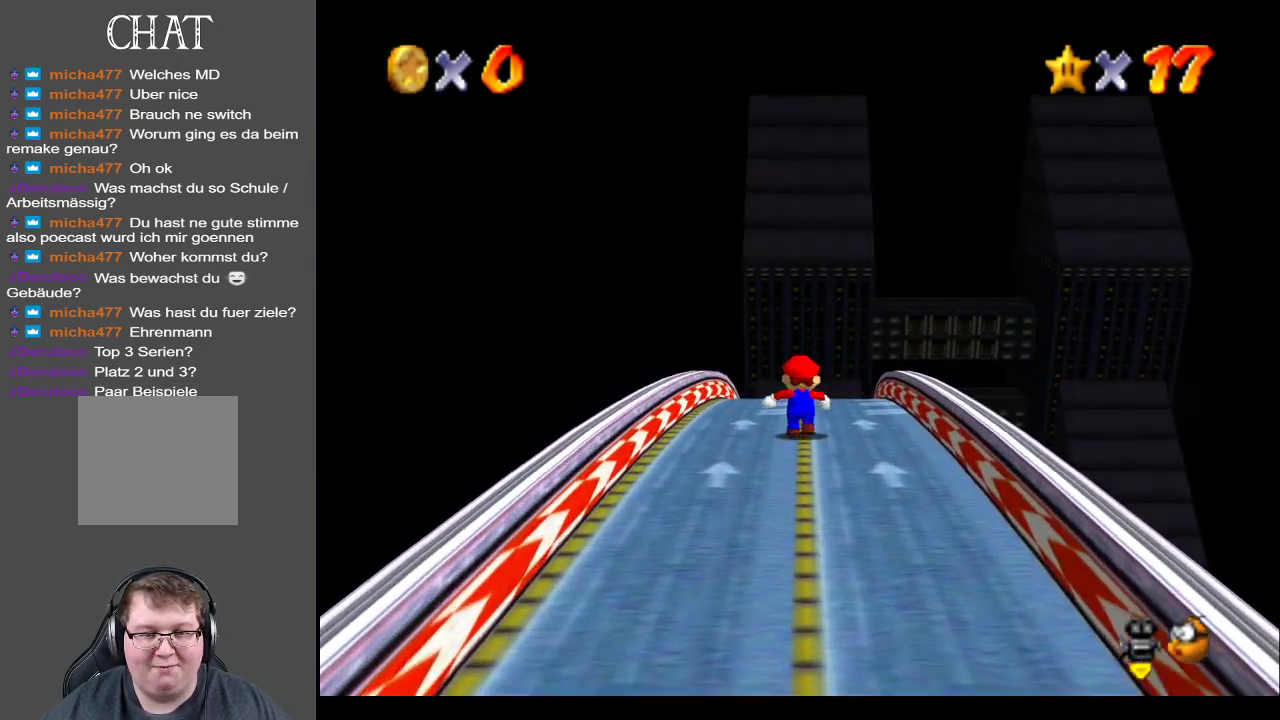
{"buttons": [], "left_stick": "up", "right_stick": "center", "events": []}
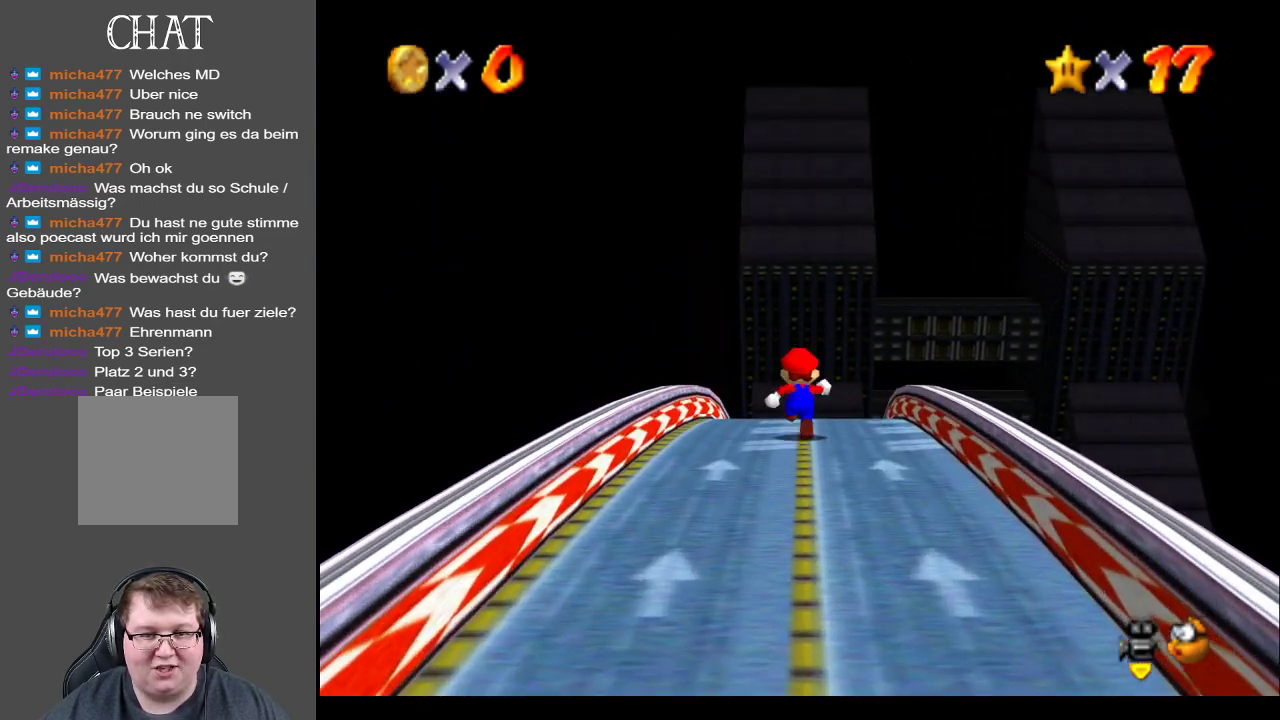
{"buttons": [], "left_stick": "up", "right_stick": "center", "events": []}